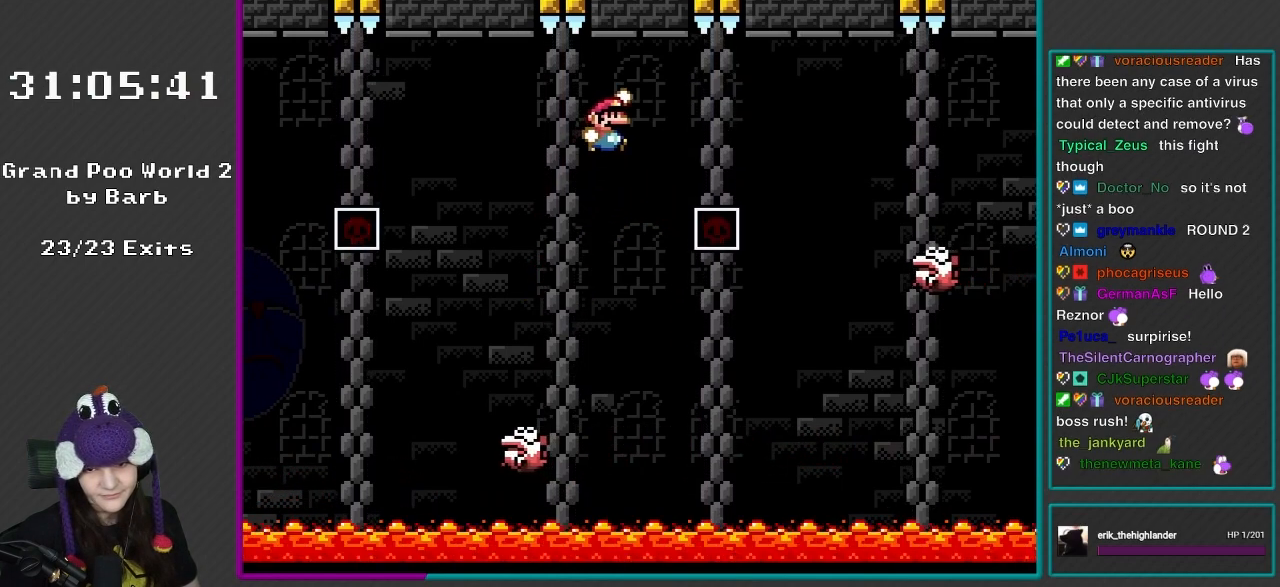
Gameplay with a controller (Nintendo layout); each line is a JSON object with the inputs held at the frame after it. "events" lists button and stick changes between this image and that frame as [ms after this image, input, new state], when the widget could be followed in between. Not read: L3 R3.
{"buttons": ["Y", "DPAD_UP"], "events": [[17, "B", "up"], [117, "B", "down"], [317, "B", "up"], [350, "DPAD_UP", "down"], [383, "DPAD_RIGHT", "up"]]}
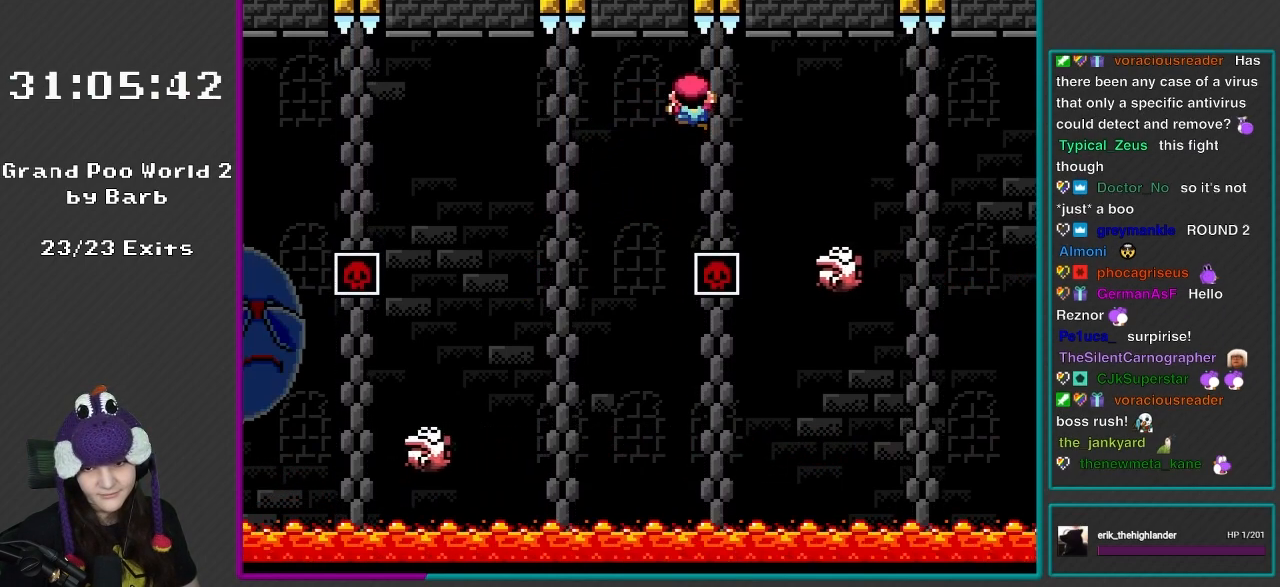
{"buttons": ["Y", "DPAD_UP"], "events": [[50, "DPAD_UP", "up"], [183, "DPAD_RIGHT", "down"], [283, "DPAD_RIGHT", "up"], [450, "DPAD_UP", "down"]]}
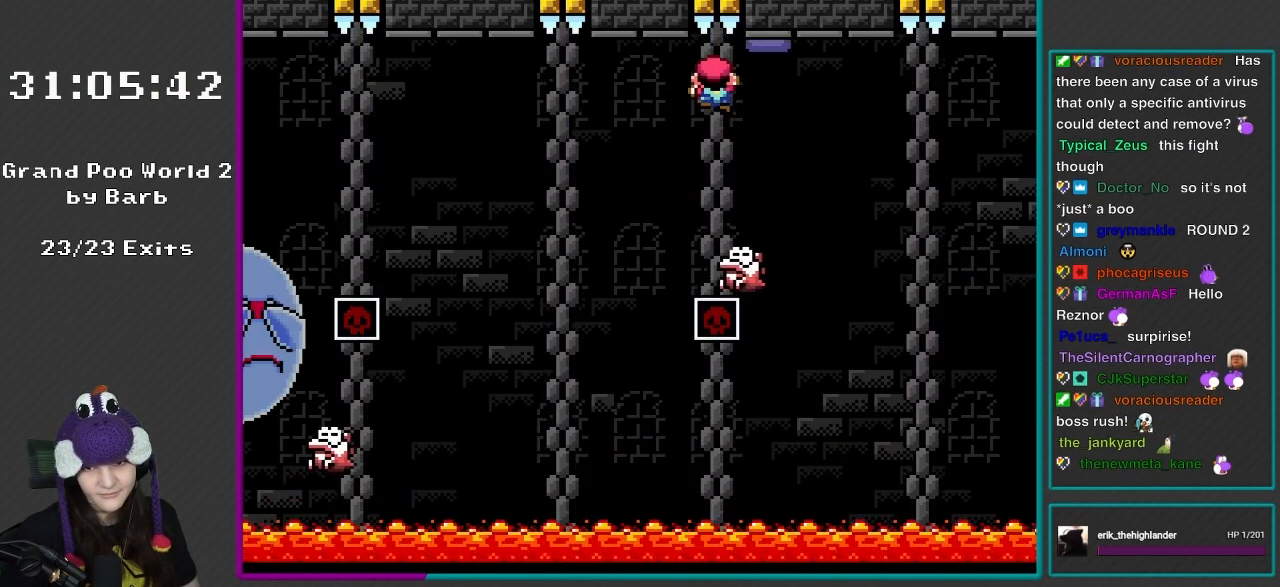
{"buttons": ["Y"], "events": [[50, "DPAD_UP", "up"]]}
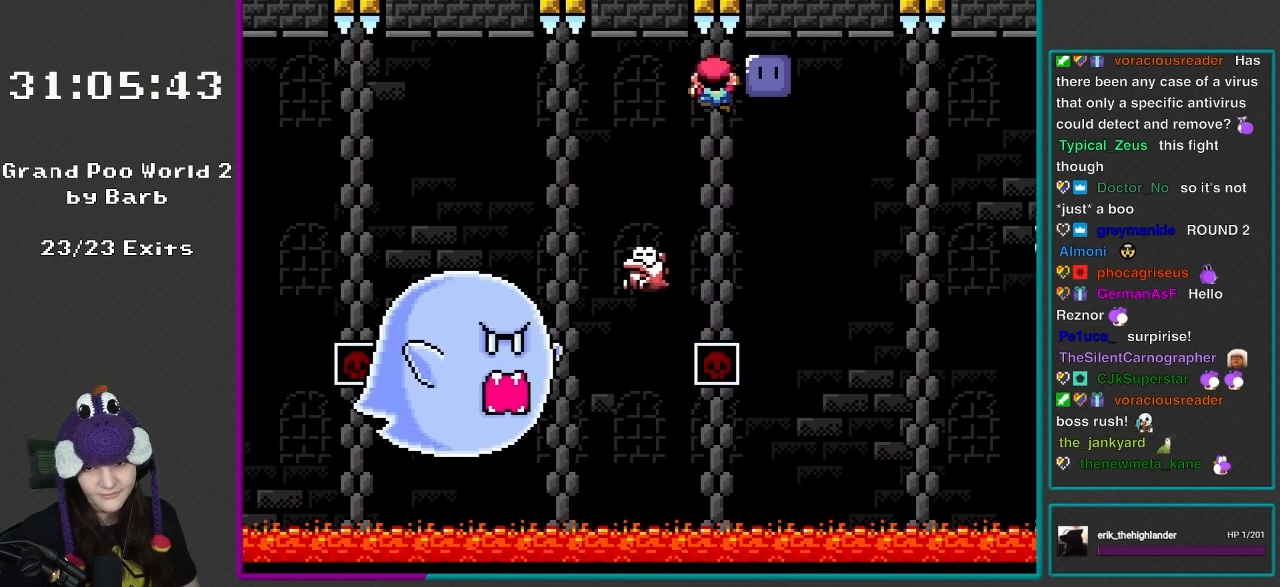
{"buttons": ["Y"], "events": []}
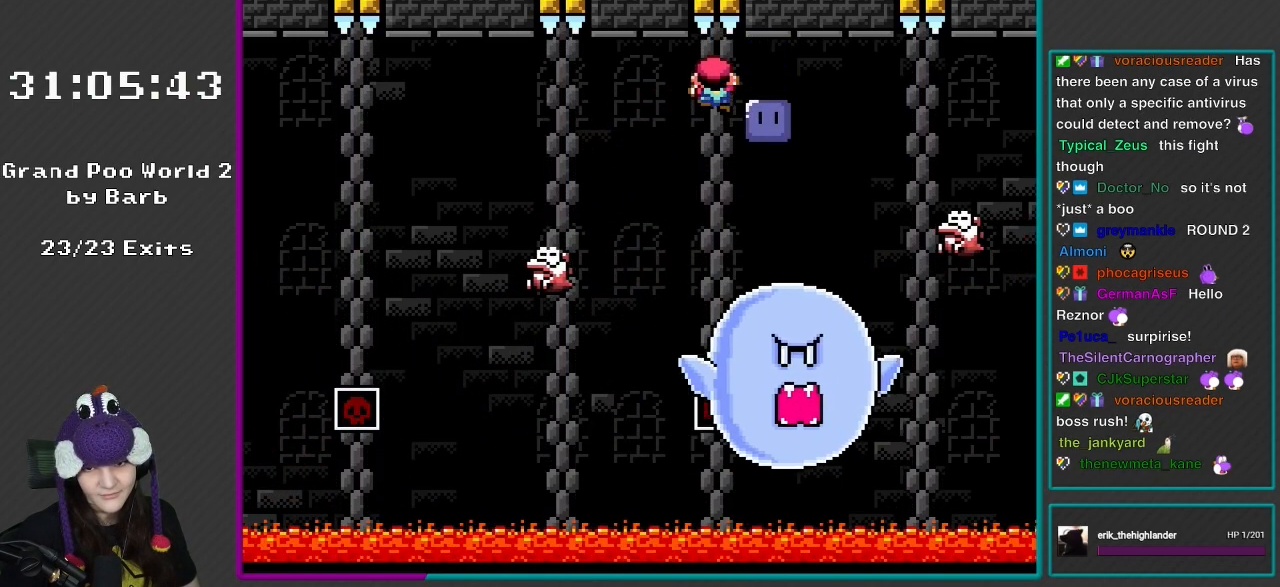
{"buttons": ["Y", "DPAD_DOWN"], "events": [[267, "DPAD_RIGHT", "down"], [383, "DPAD_RIGHT", "up"], [450, "DPAD_DOWN", "down"]]}
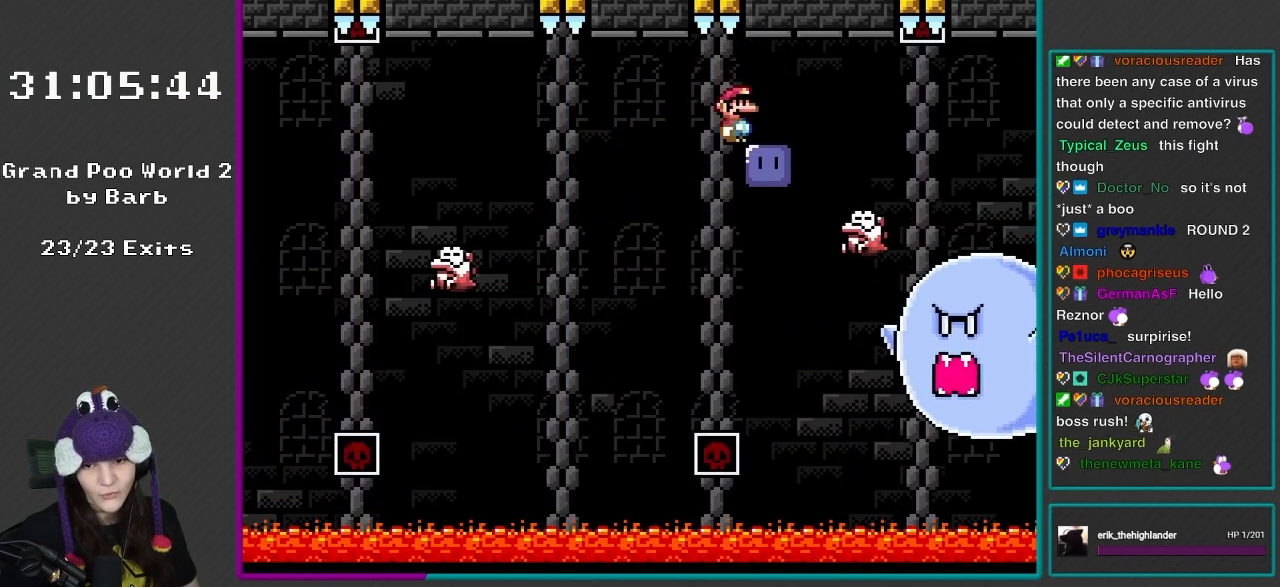
{"buttons": [], "events": [[83, "Y", "up"], [117, "DPAD_DOWN", "up"], [217, "DPAD_RIGHT", "down"], [317, "DPAD_RIGHT", "up"]]}
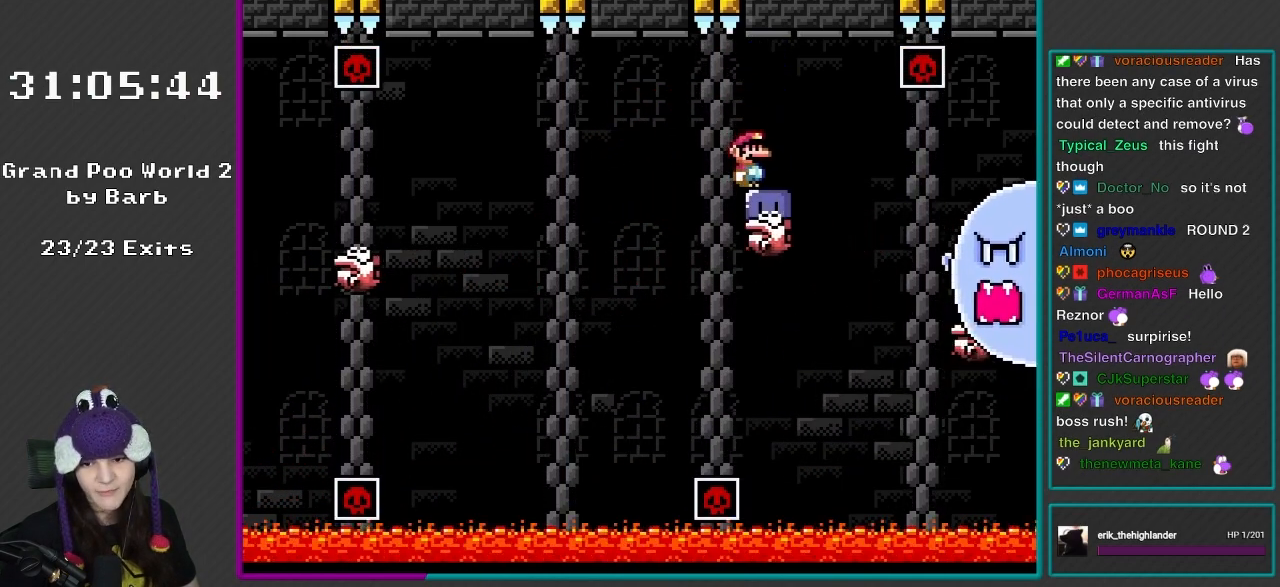
{"buttons": [], "events": [[133, "B", "down"], [183, "B", "up"]]}
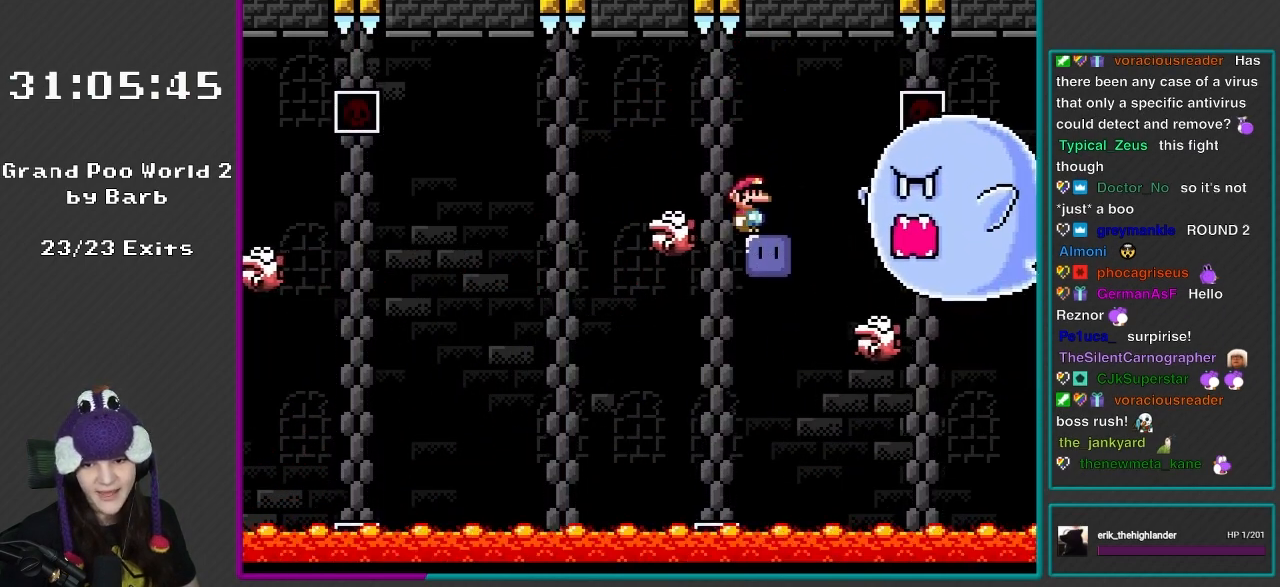
{"buttons": ["DPAD_UP", "DPAD_RIGHT"], "events": [[150, "Y", "down"], [183, "DPAD_LEFT", "down"], [400, "DPAD_LEFT", "up"], [433, "DPAD_RIGHT", "down"], [467, "DPAD_UP", "down"], [483, "Y", "up"]]}
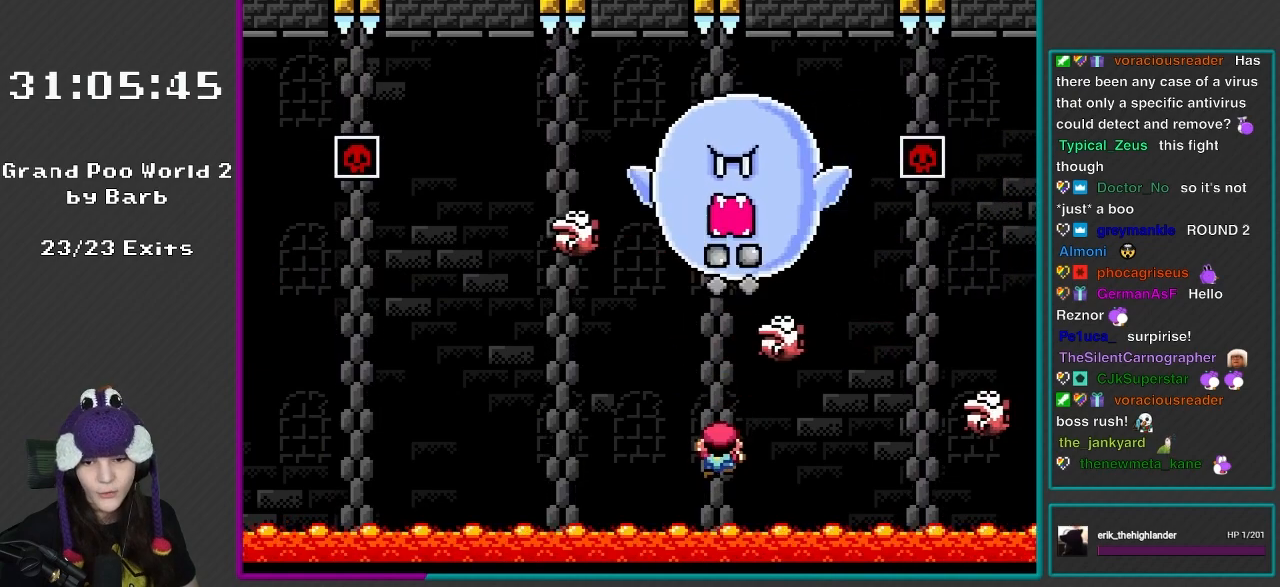
{"buttons": ["Y"], "events": [[17, "DPAD_RIGHT", "up"], [83, "Y", "down"], [183, "DPAD_UP", "up"]]}
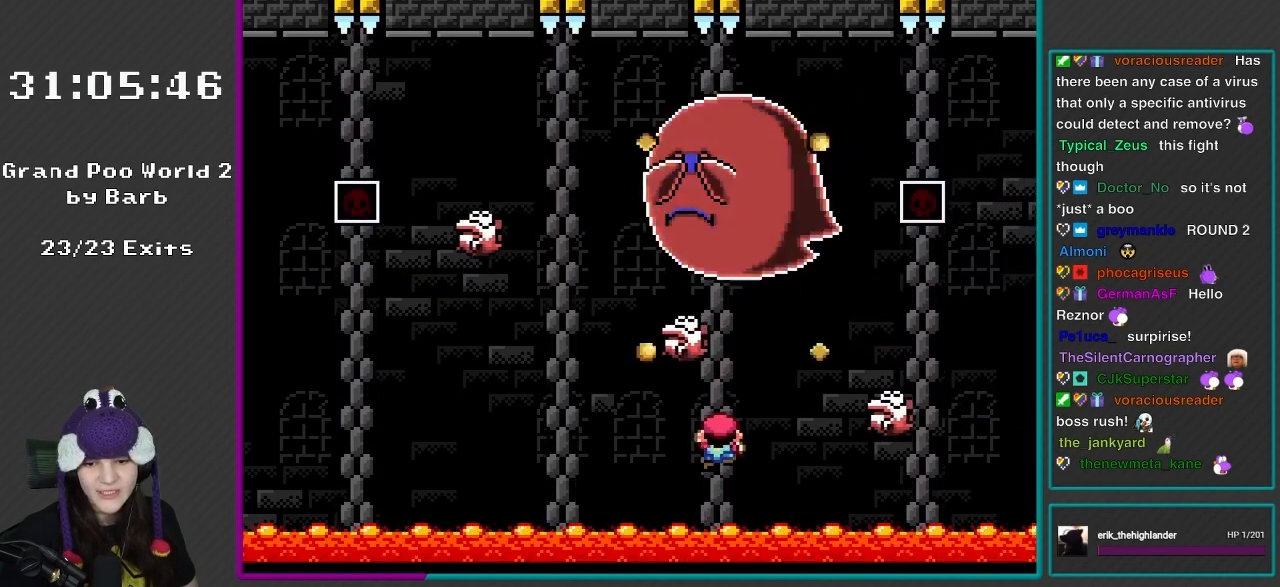
{"buttons": ["B", "Y"], "events": [[117, "DPAD_UP", "down"], [317, "DPAD_UP", "up"], [467, "B", "down"]]}
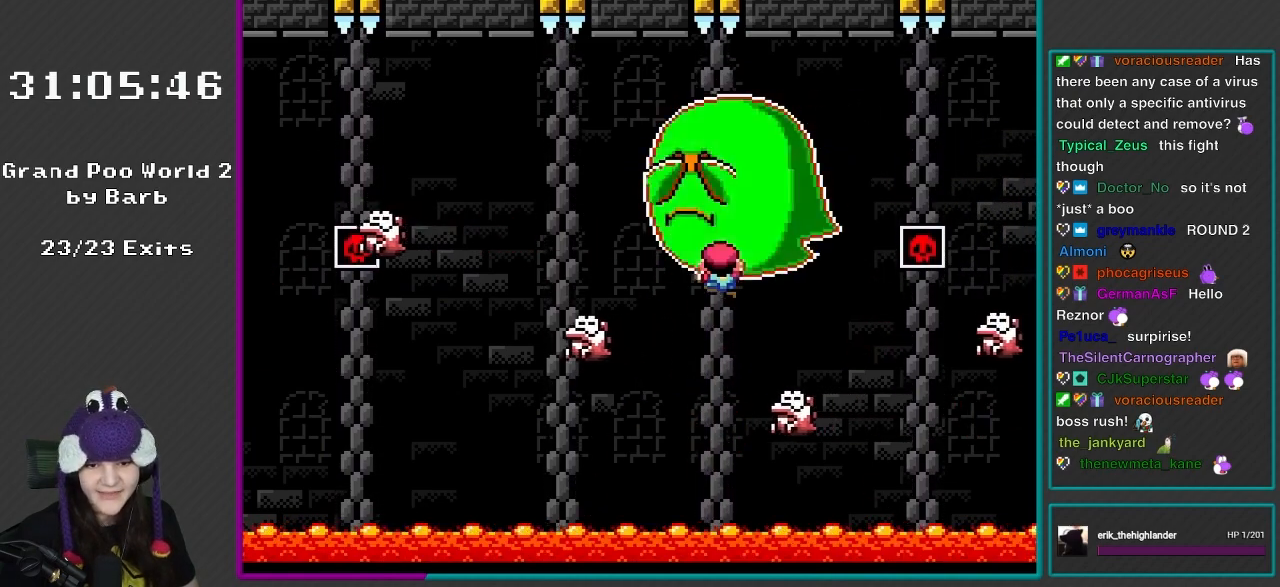
{"buttons": ["B", "Y", "DPAD_LEFT"], "events": [[83, "DPAD_LEFT", "down"], [117, "DPAD_UP", "down"], [433, "DPAD_UP", "up"]]}
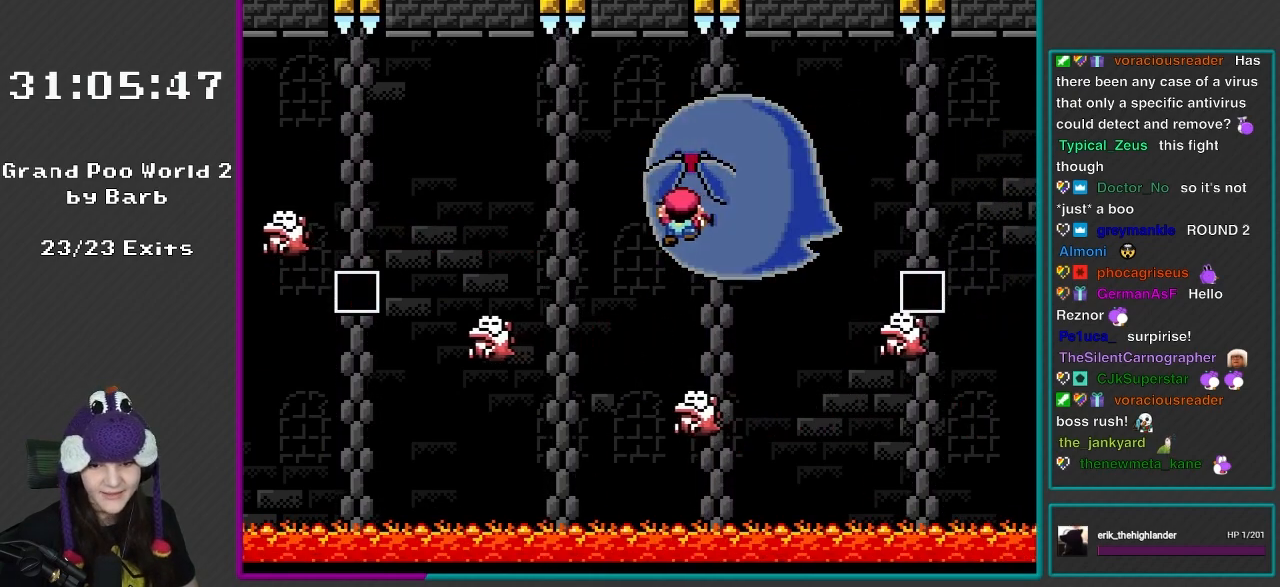
{"buttons": ["Y", "DPAD_LEFT"], "events": [[133, "B", "up"], [183, "B", "down"], [217, "DPAD_UP", "down"], [250, "DPAD_UP", "up"], [283, "B", "up"]]}
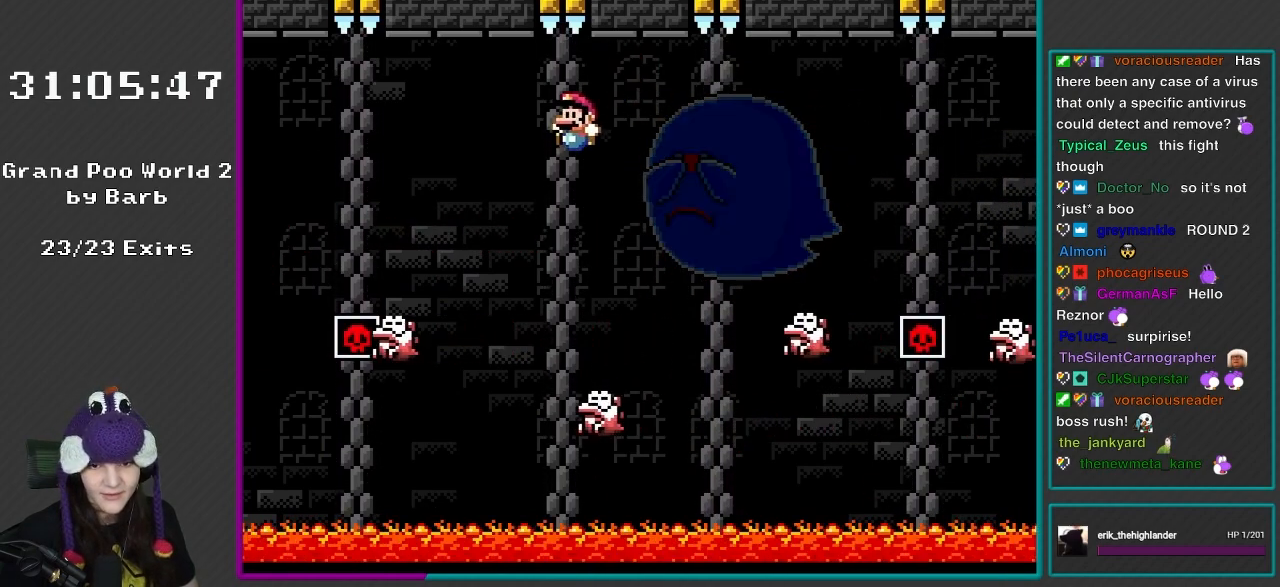
{"buttons": ["Y", "DPAD_DOWN"], "events": [[17, "DPAD_LEFT", "up"], [167, "DPAD_UP", "down"], [250, "DPAD_UP", "up"], [350, "DPAD_DOWN", "down"]]}
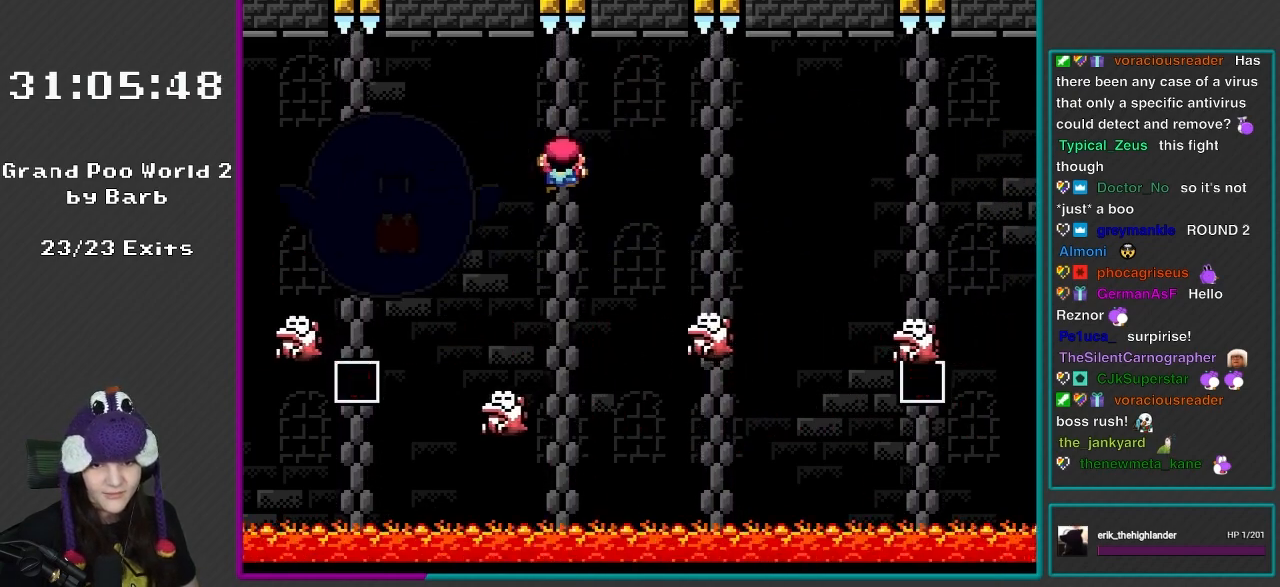
{"buttons": ["Y"], "events": [[50, "DPAD_DOWN", "up"], [167, "DPAD_DOWN", "down"], [433, "DPAD_DOWN", "up"]]}
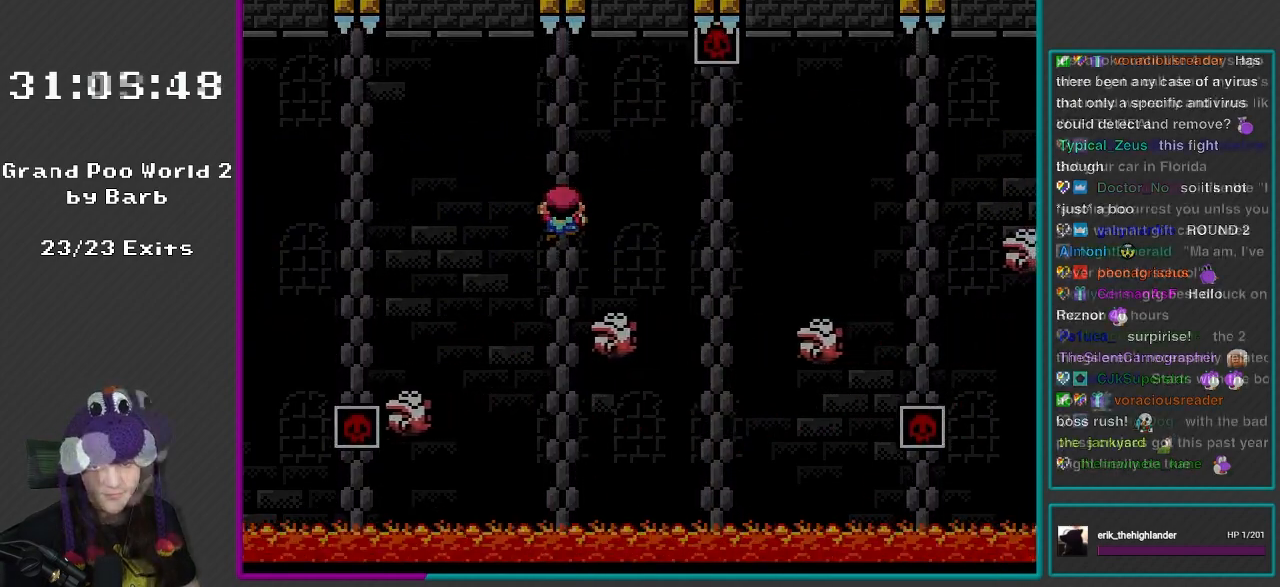
{"buttons": ["A", "X"], "events": [[50, "X", "down"], [83, "A", "down"], [133, "Y", "up"]]}
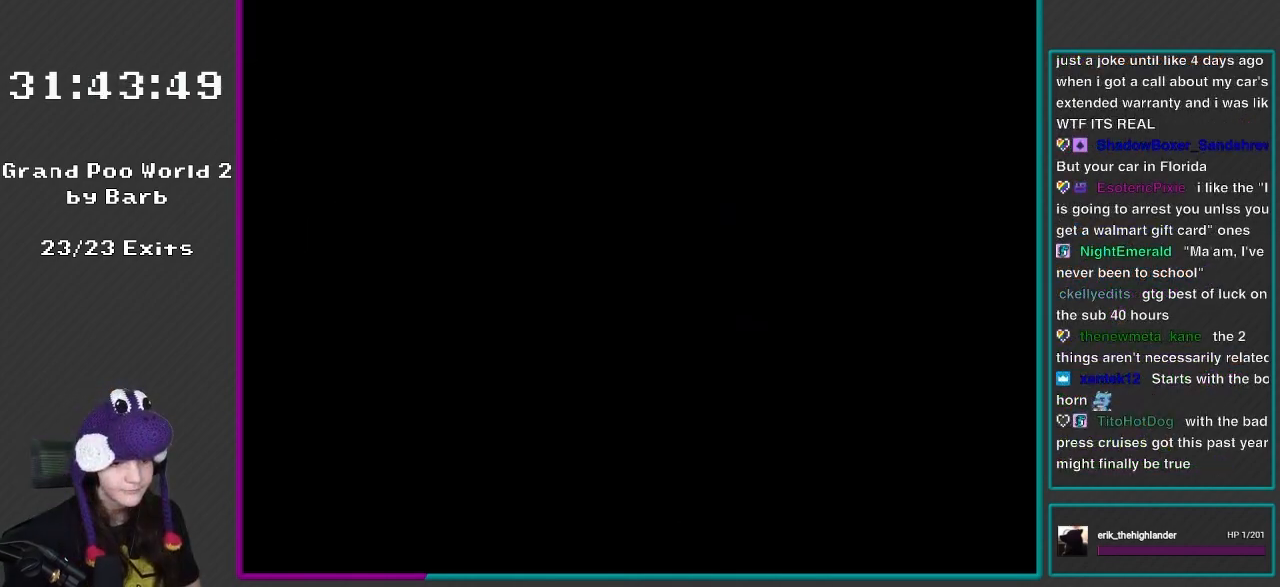
{"buttons": ["A", "X"], "events": []}
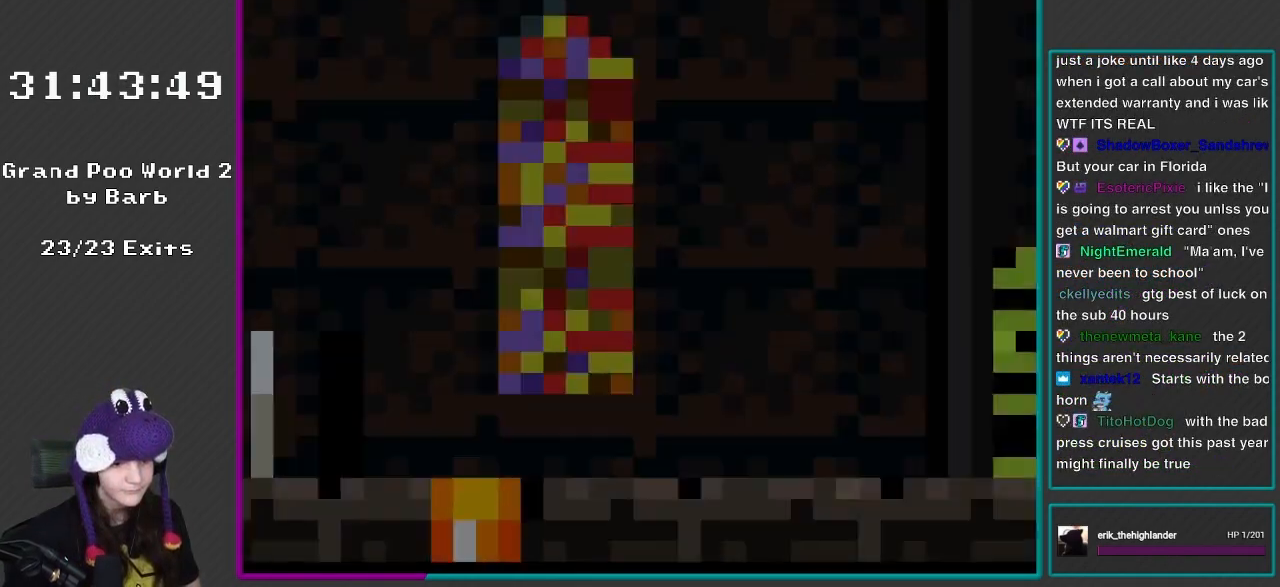
{"buttons": [], "events": [[333, "A", "up"], [500, "X", "up"]]}
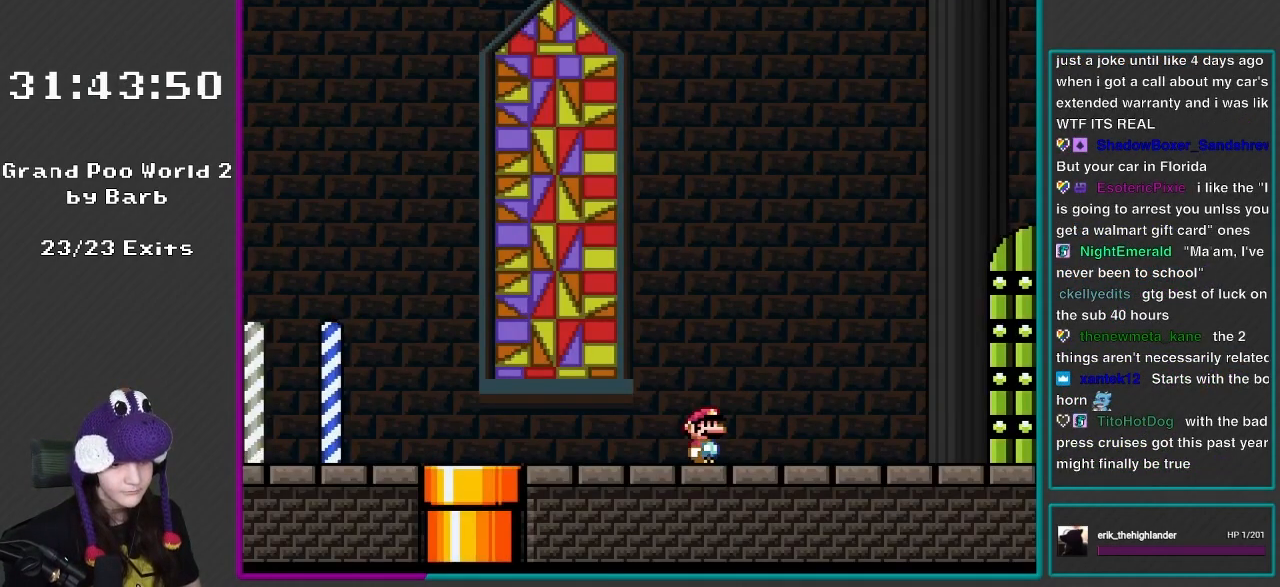
{"buttons": ["A", "X", "DPAD_RIGHT"], "events": [[217, "DPAD_RIGHT", "down"], [300, "X", "down"], [367, "A", "down"]]}
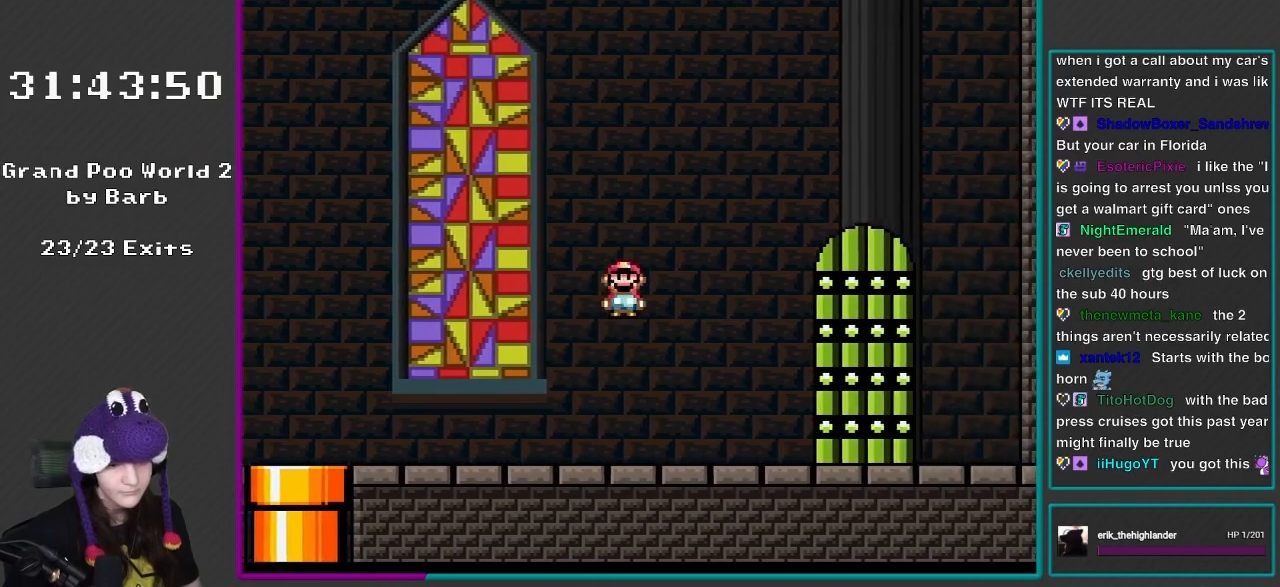
{"buttons": [], "events": [[100, "A", "up"], [400, "X", "up"], [500, "DPAD_RIGHT", "up"]]}
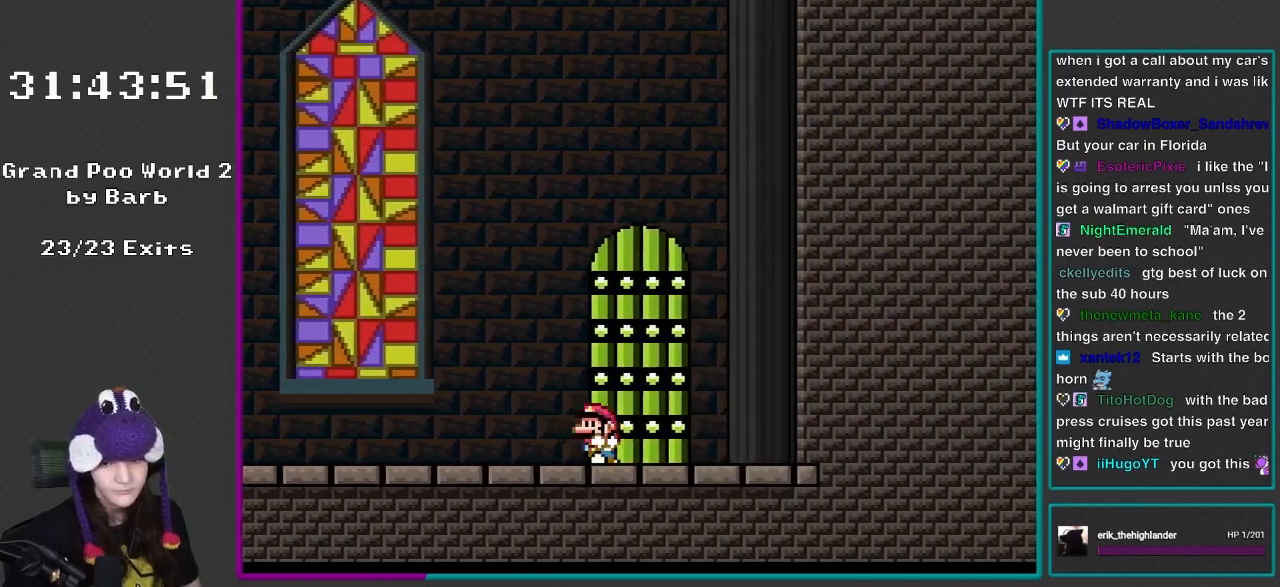
{"buttons": [], "events": [[67, "DPAD_LEFT", "down"], [250, "DPAD_LEFT", "up"], [283, "DPAD_UP", "down"], [467, "DPAD_UP", "up"]]}
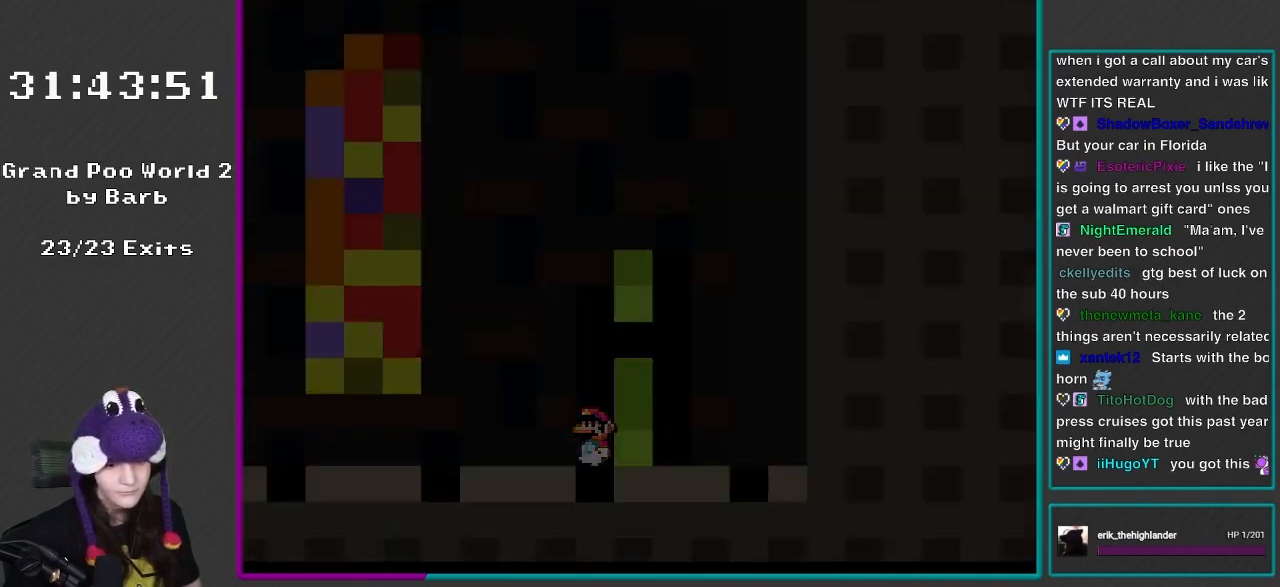
{"buttons": [], "events": []}
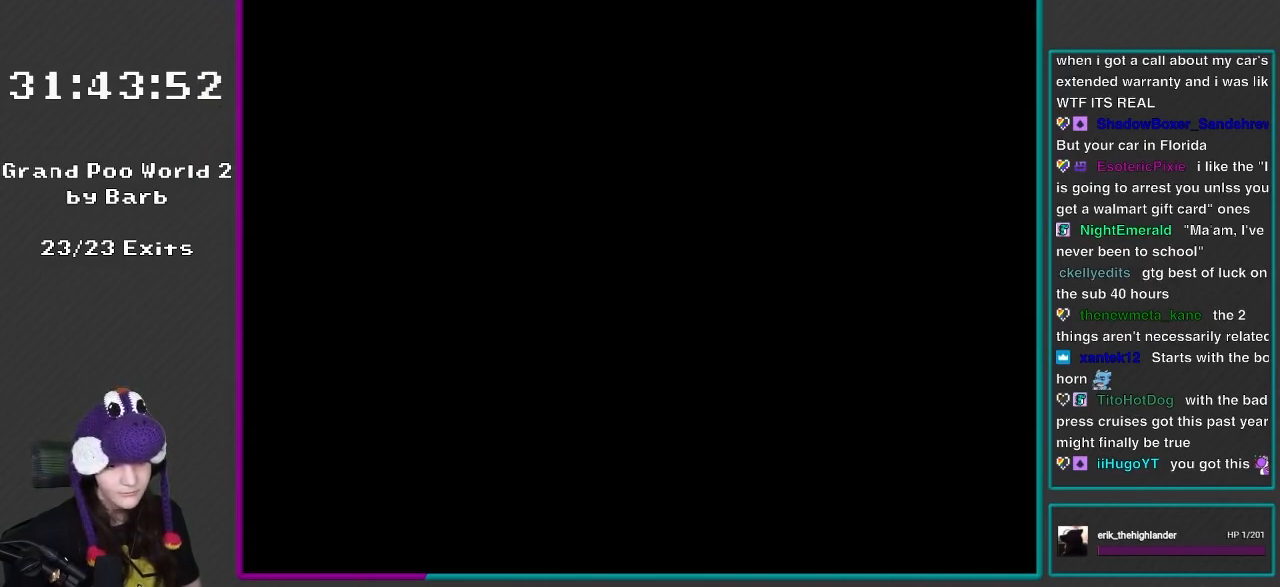
{"buttons": [], "events": []}
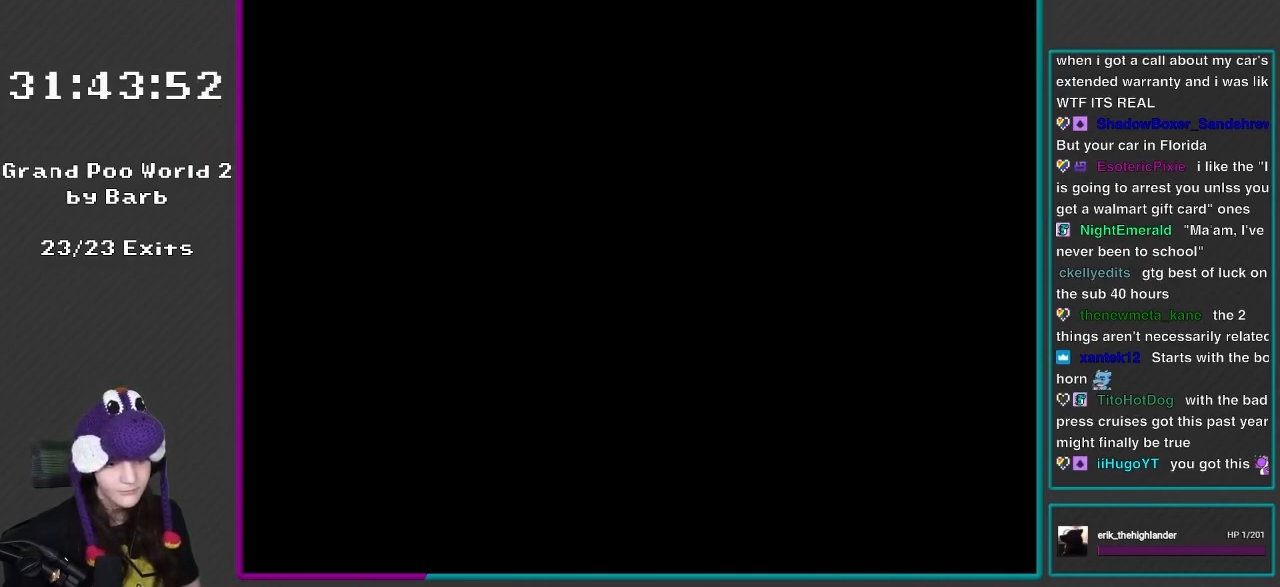
{"buttons": [], "events": [[117, "L1", "down"], [217, "L1", "up"], [283, "L1", "down"], [483, "L1", "up"]]}
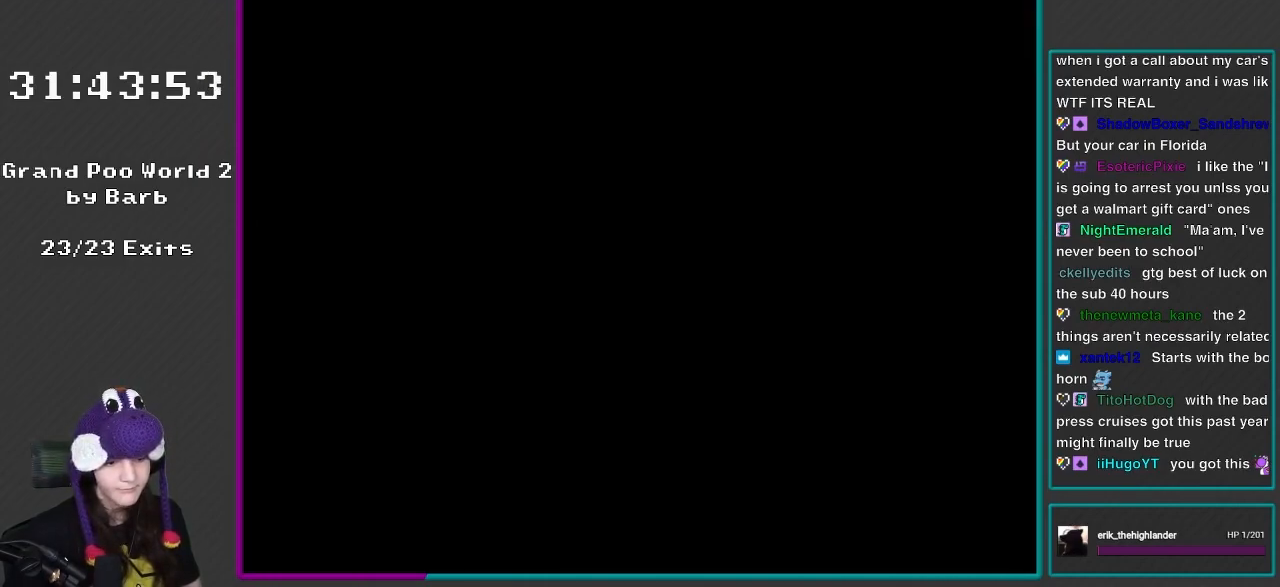
{"buttons": [], "events": [[83, "R1", "down"], [167, "R1", "up"]]}
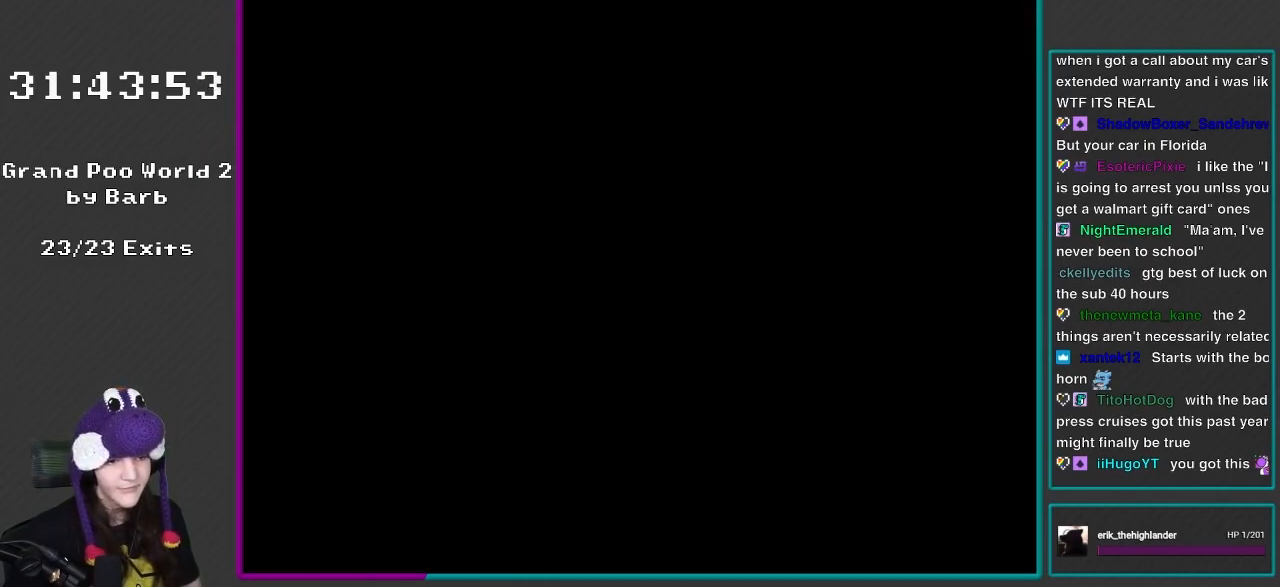
{"buttons": [], "events": [[233, "R1", "down"], [300, "L1", "down"], [433, "L1", "up"], [467, "R1", "up"]]}
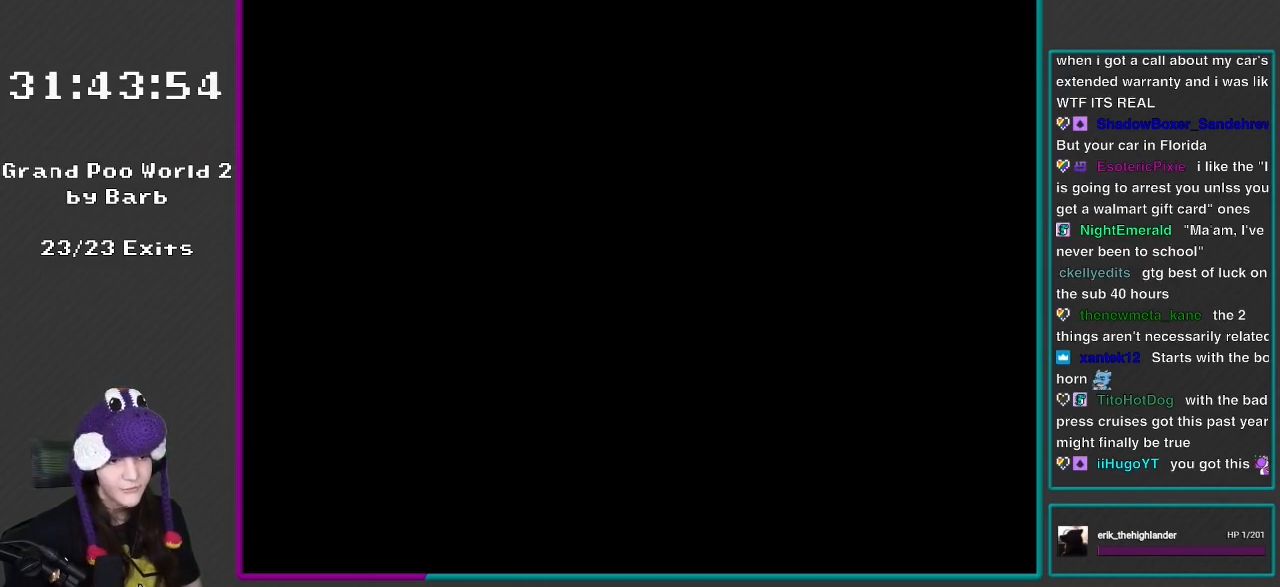
{"buttons": ["X", "DPAD_UP"], "events": [[183, "X", "down"], [450, "DPAD_UP", "down"]]}
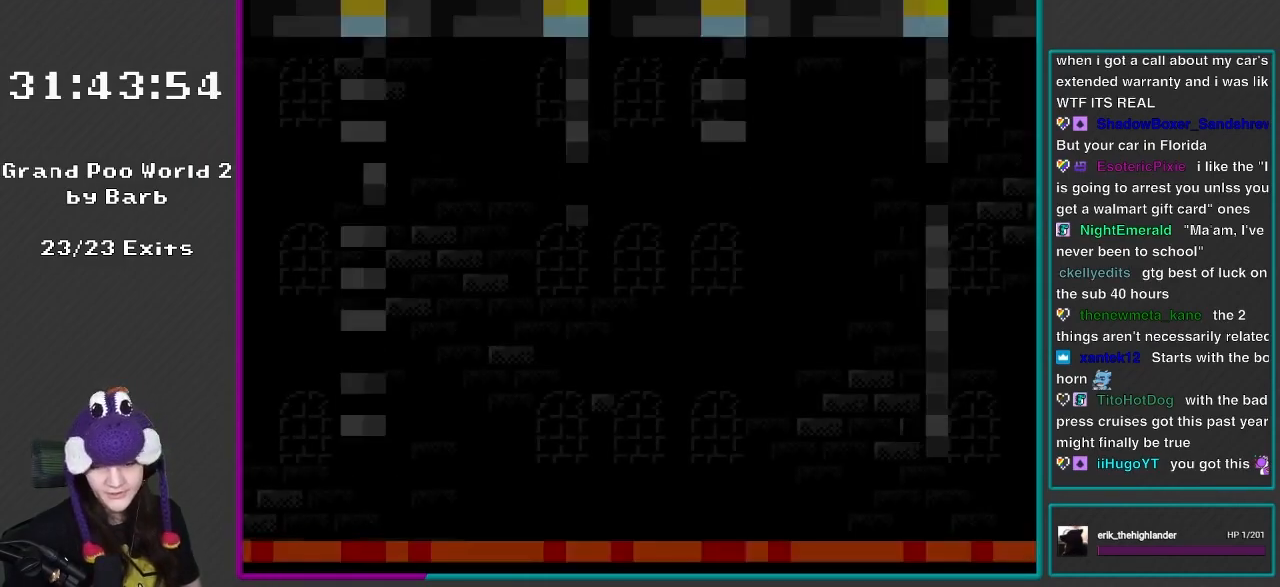
{"buttons": ["X", "DPAD_RIGHT"], "events": [[17, "DPAD_UP", "up"], [50, "DPAD_RIGHT", "down"], [50, "DPAD_UP", "down"], [67, "DPAD_UP", "up"]]}
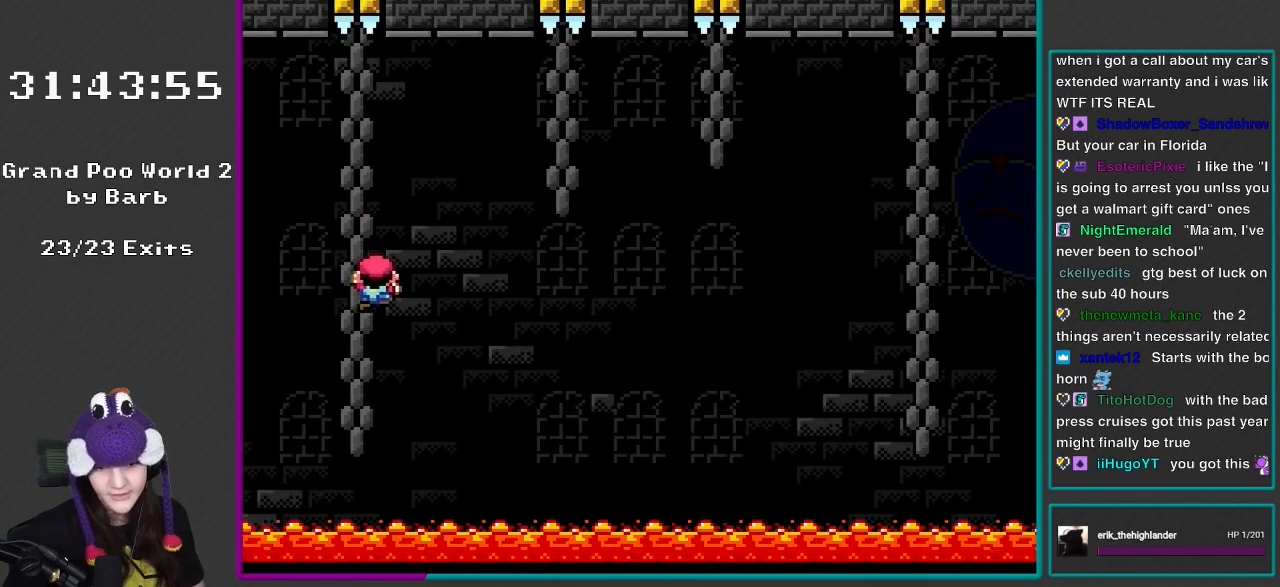
{"buttons": ["Y", "DPAD_DOWN"]}
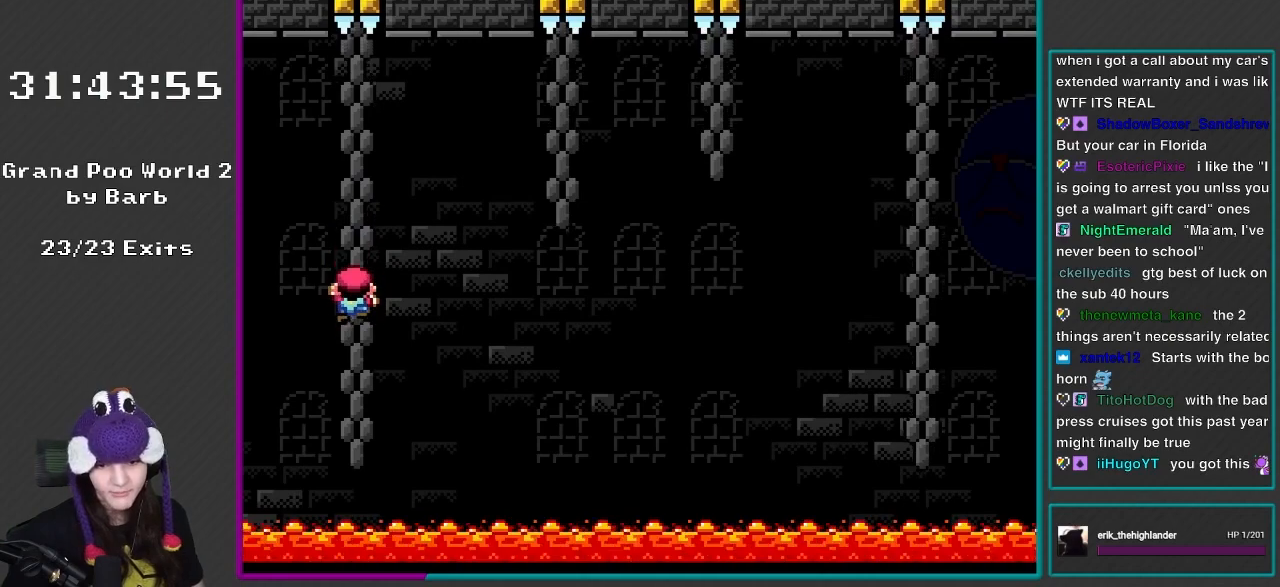
{"buttons": ["Y", "DPAD_DOWN"], "events": []}
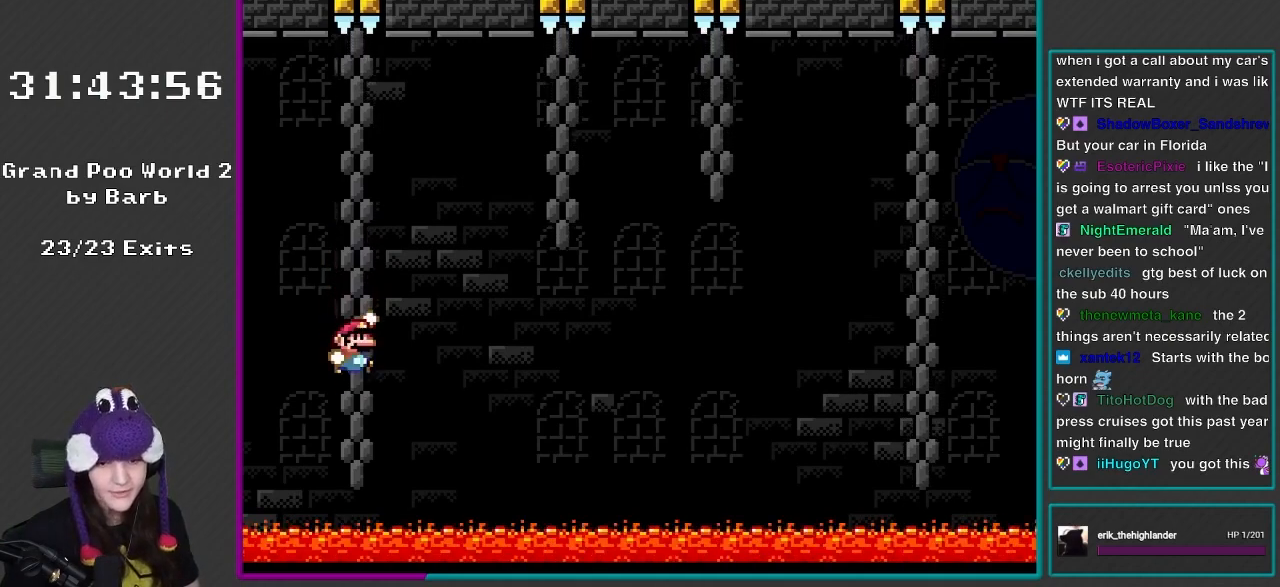
{"buttons": ["B", "Y", "DPAD_RIGHT"], "events": [[17, "DPAD_DOWN", "up"], [100, "B", "down"], [100, "DPAD_RIGHT", "down"]]}